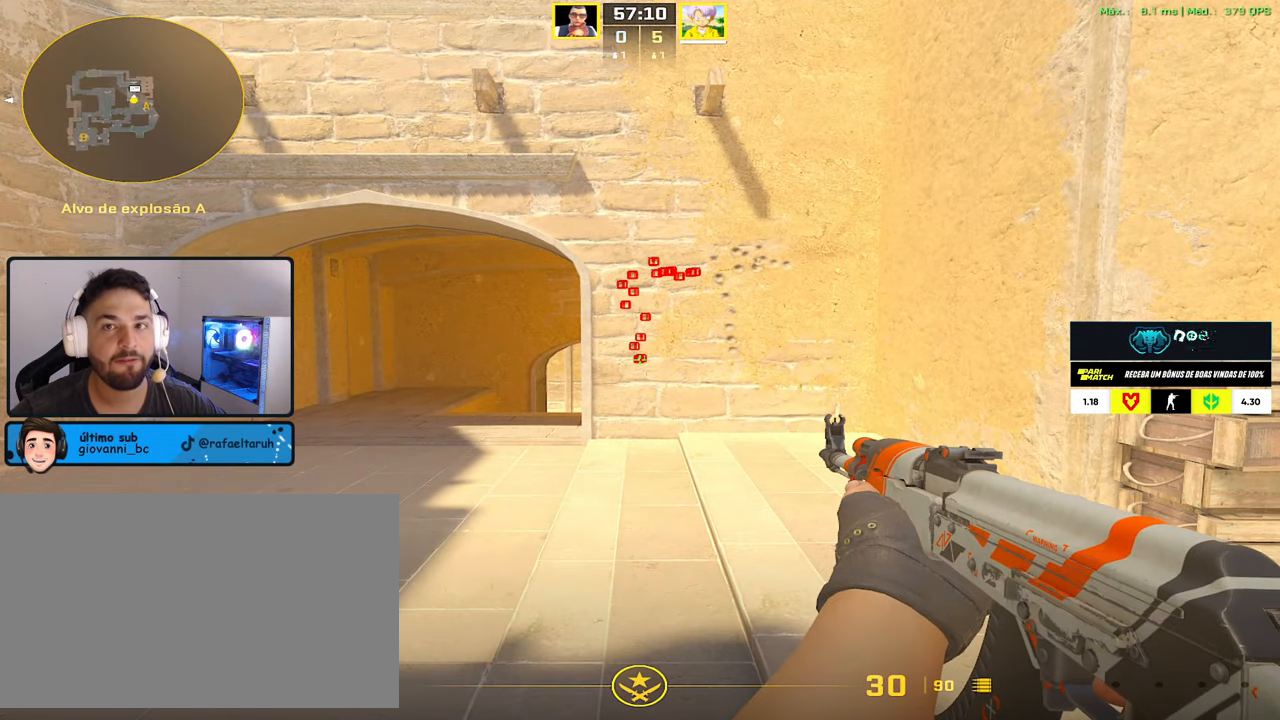
Gameplay with keyboard and mouse; each line is a JSON object with the keys and mouse buttons held at the frame after it. "events" lists presses ("down") and releases ("up") of "1", "2", "3", "4", "5", "a", "alt", "c", "caps_lock", "ctrl", "d", "e", "f", "g", "q", "r", "s", "shift", "space", "t", "tab", "v", "w", "x", "z", "mouse_left", "mouse_wheel" and "mouse_right" between this image and that frame as [ms after this image, input, new state], when the widget could be followed in between. "mouse_left", "mouse_wheel", "mouse_right" = the "left", "wheel", "right" buttons of the "mouse" list. No other keys are recorded. "wheel" means that the mouse wheel is clicked or scrolled. Not read: mouse_move.
{"keys": [], "mouse": [], "events": []}
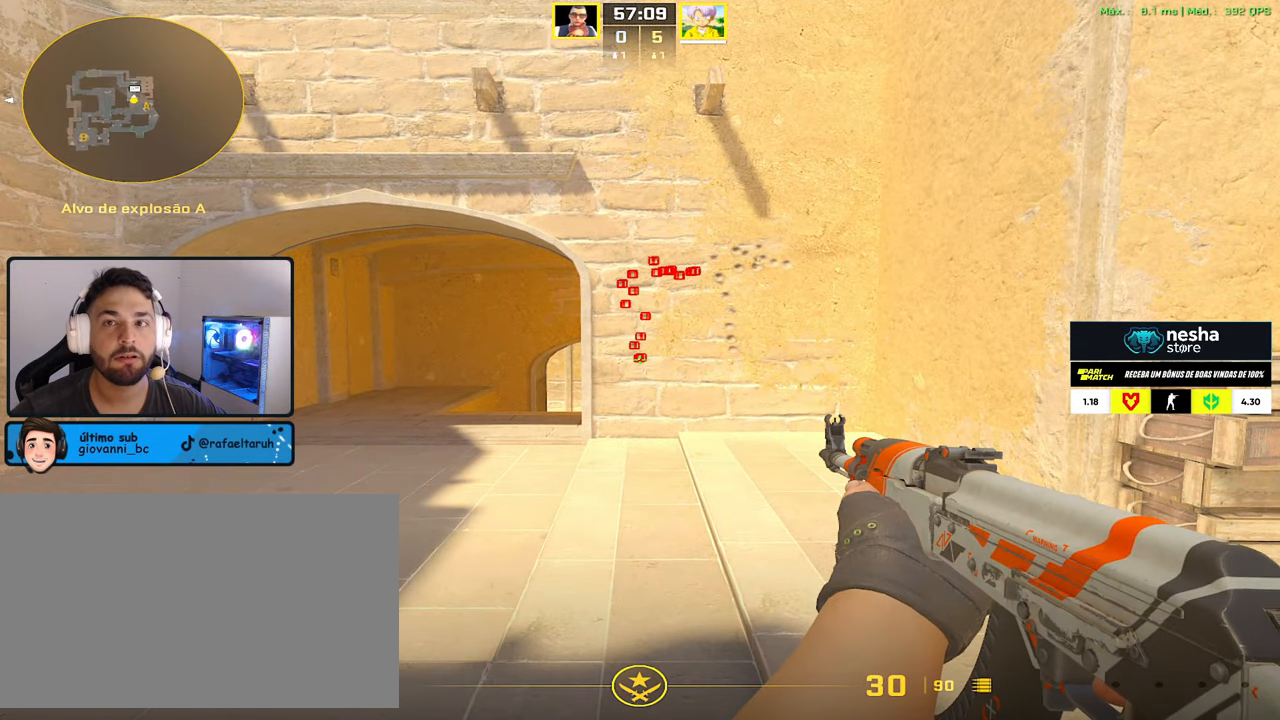
{"keys": [], "mouse": [], "events": []}
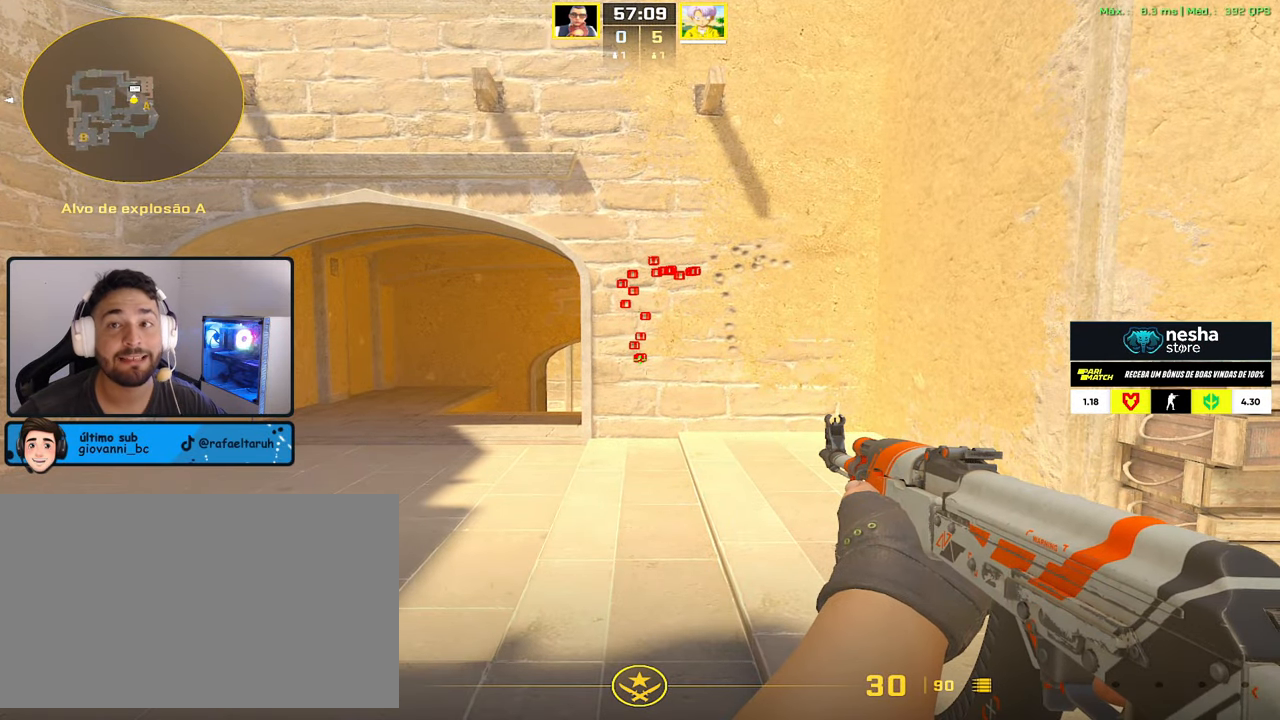
{"keys": [], "mouse": [], "events": []}
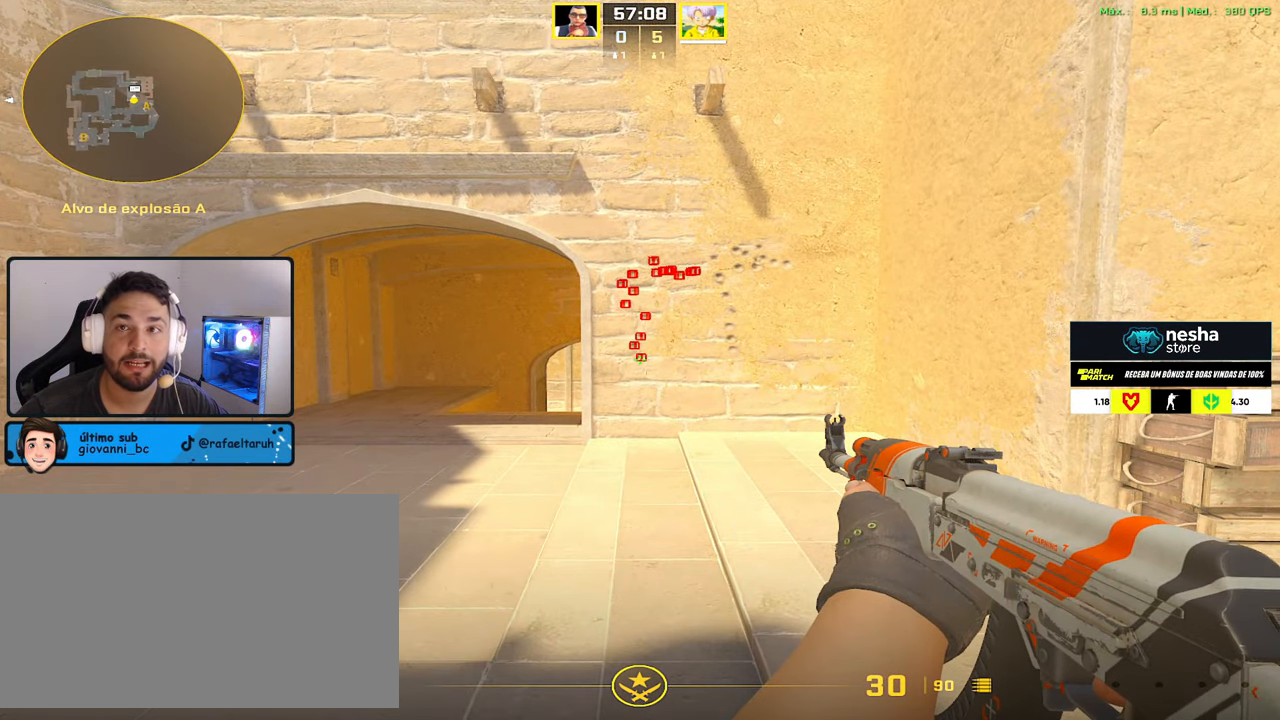
{"keys": [], "mouse": [], "events": []}
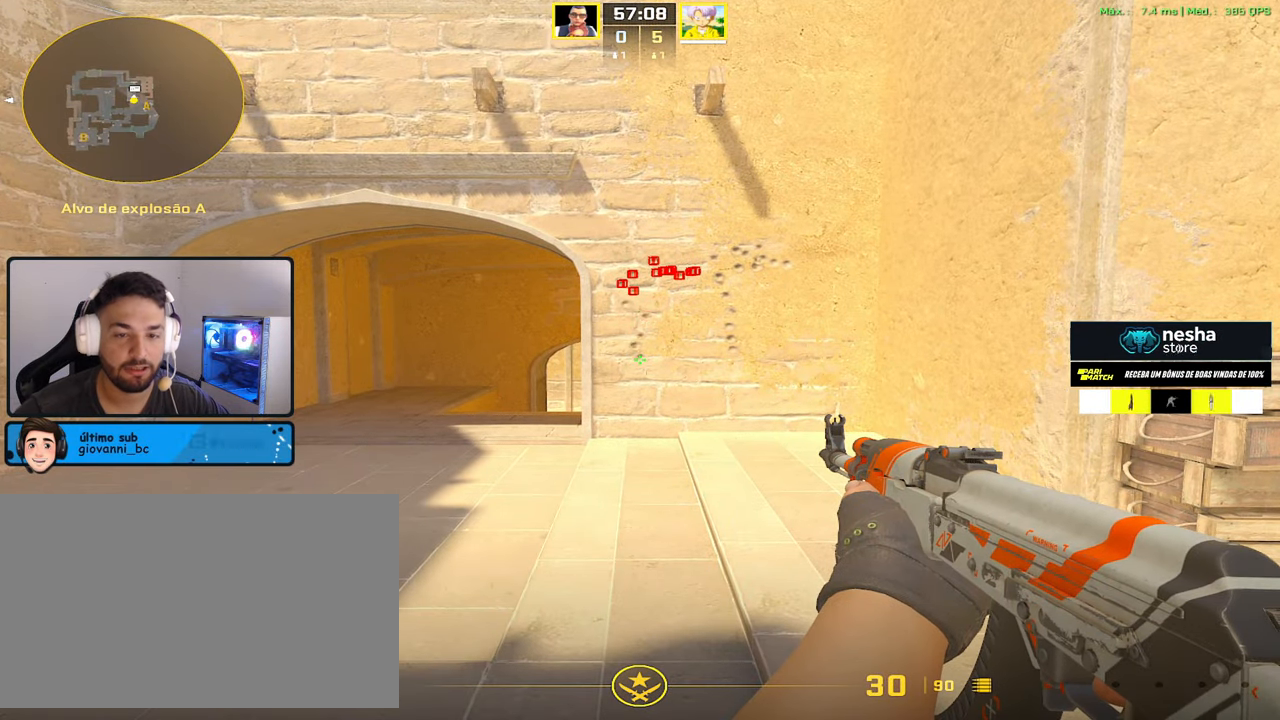
{"keys": [], "mouse": [], "events": [[117, "d", "down"], [267, "d", "up"], [300, "w", "down"], [450, "3", "down"], [500, "3", "up"], [500, "w", "up"]]}
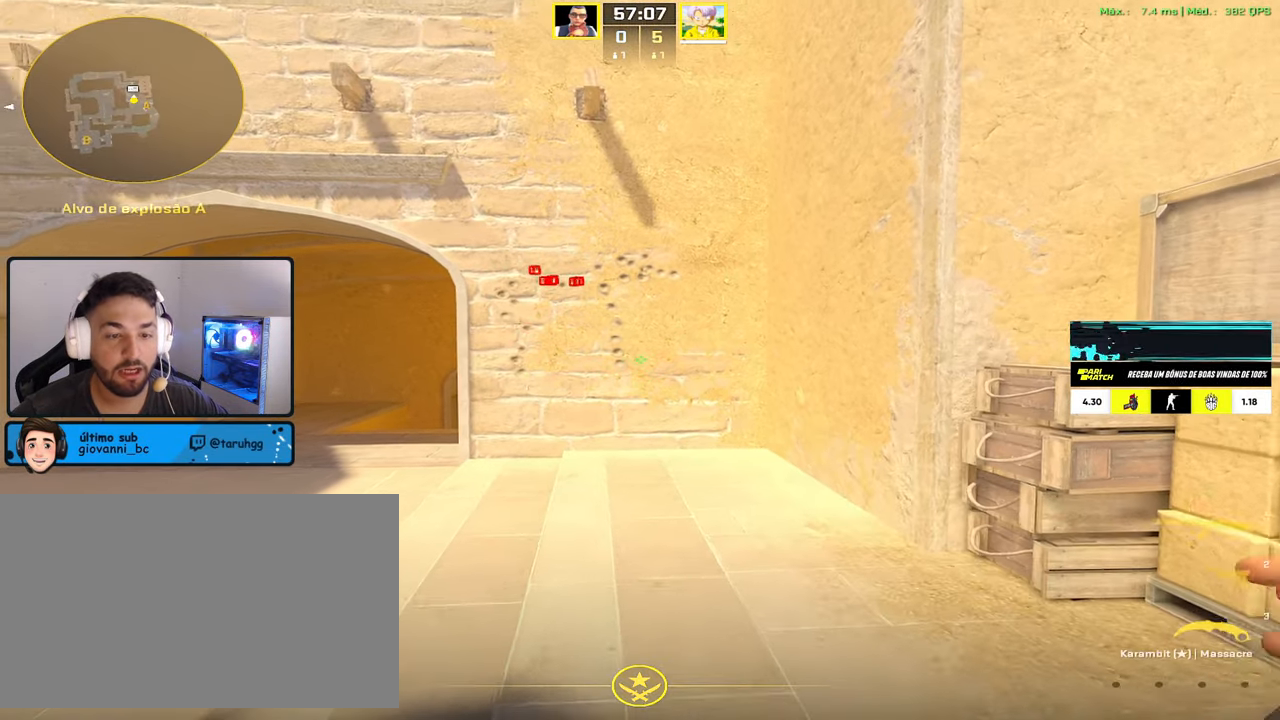
{"keys": [], "mouse": [], "events": [[134, "f", "down"], [234, "f", "up"], [317, "s", "down"], [500, "s", "up"]]}
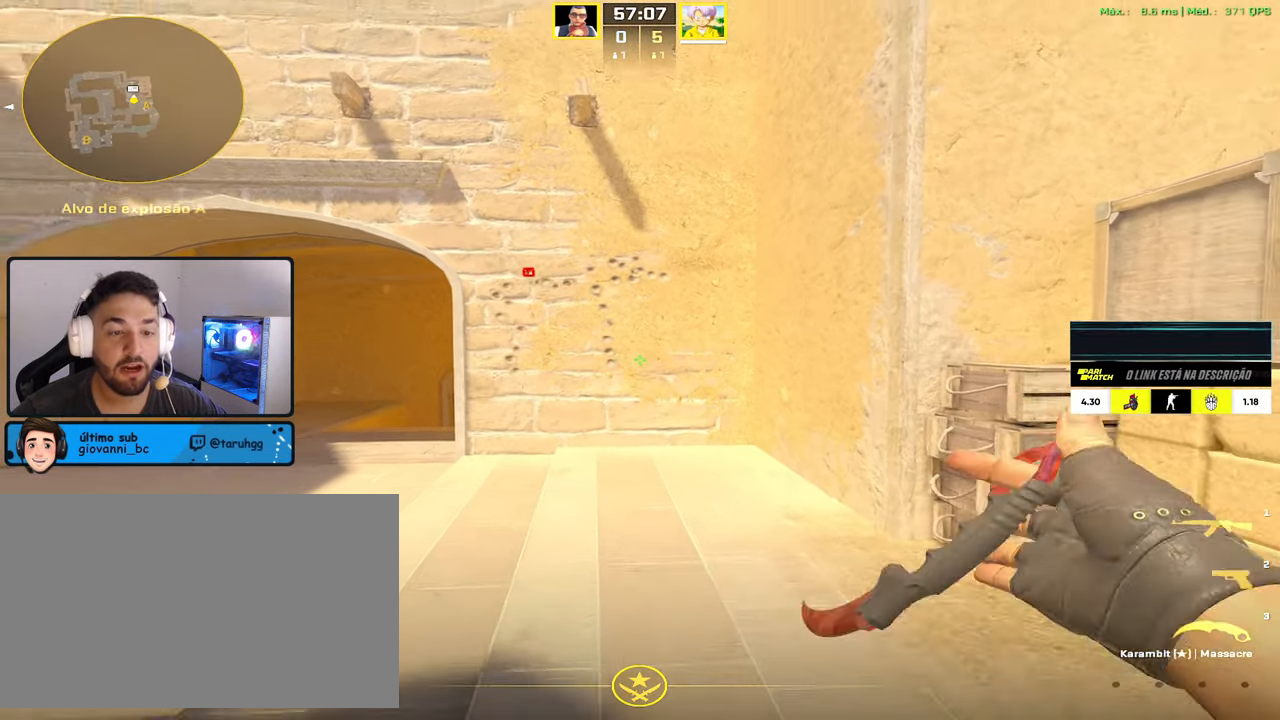
{"keys": [], "mouse": [], "events": []}
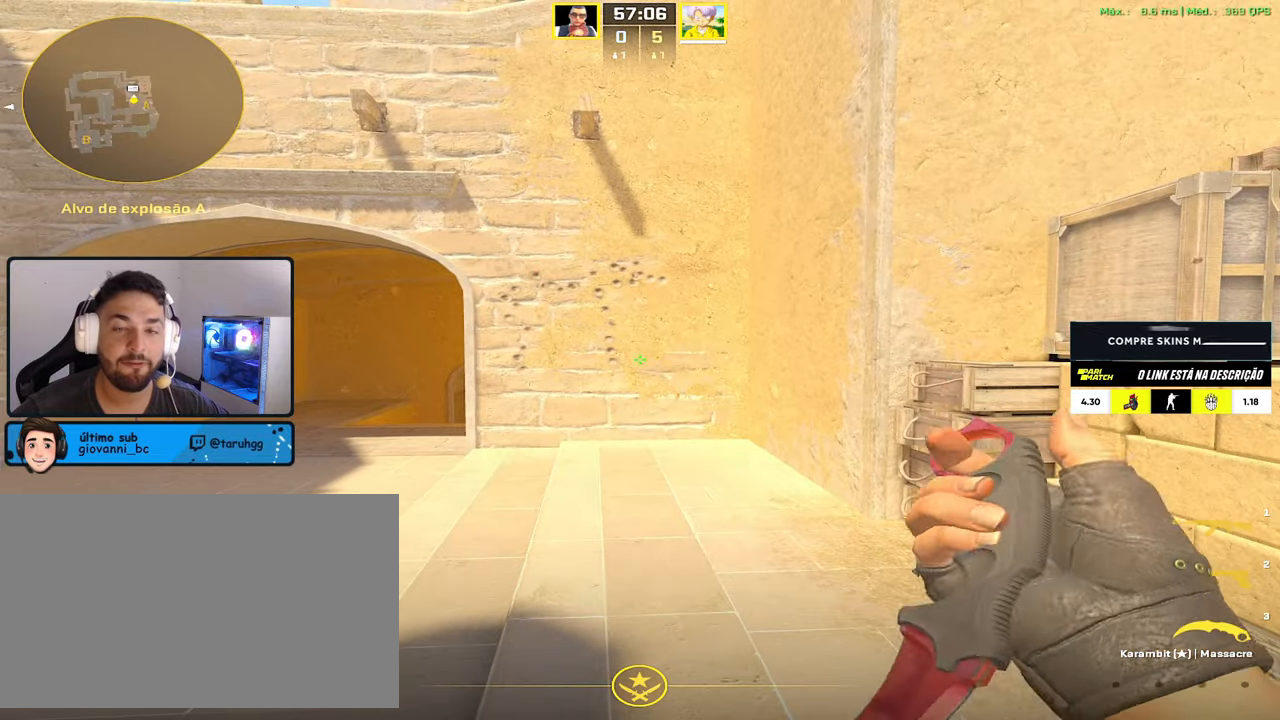
{"keys": [], "mouse": [], "events": []}
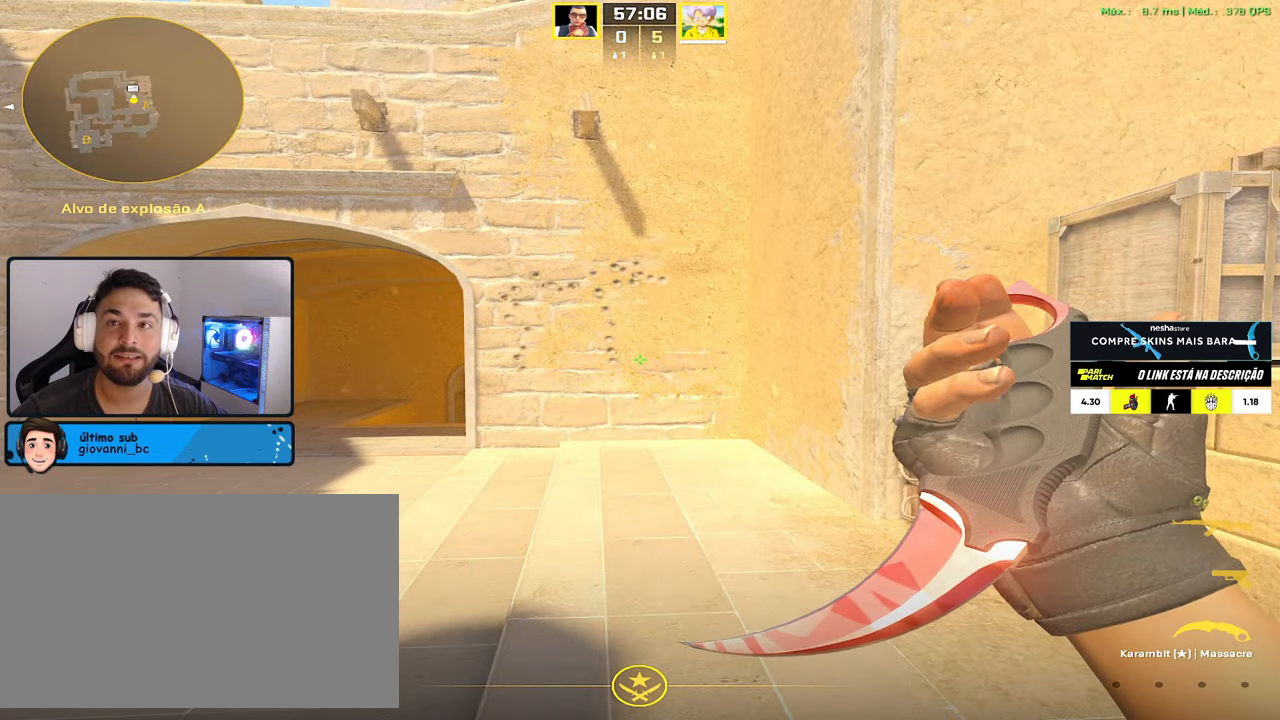
{"keys": [], "mouse": [], "events": []}
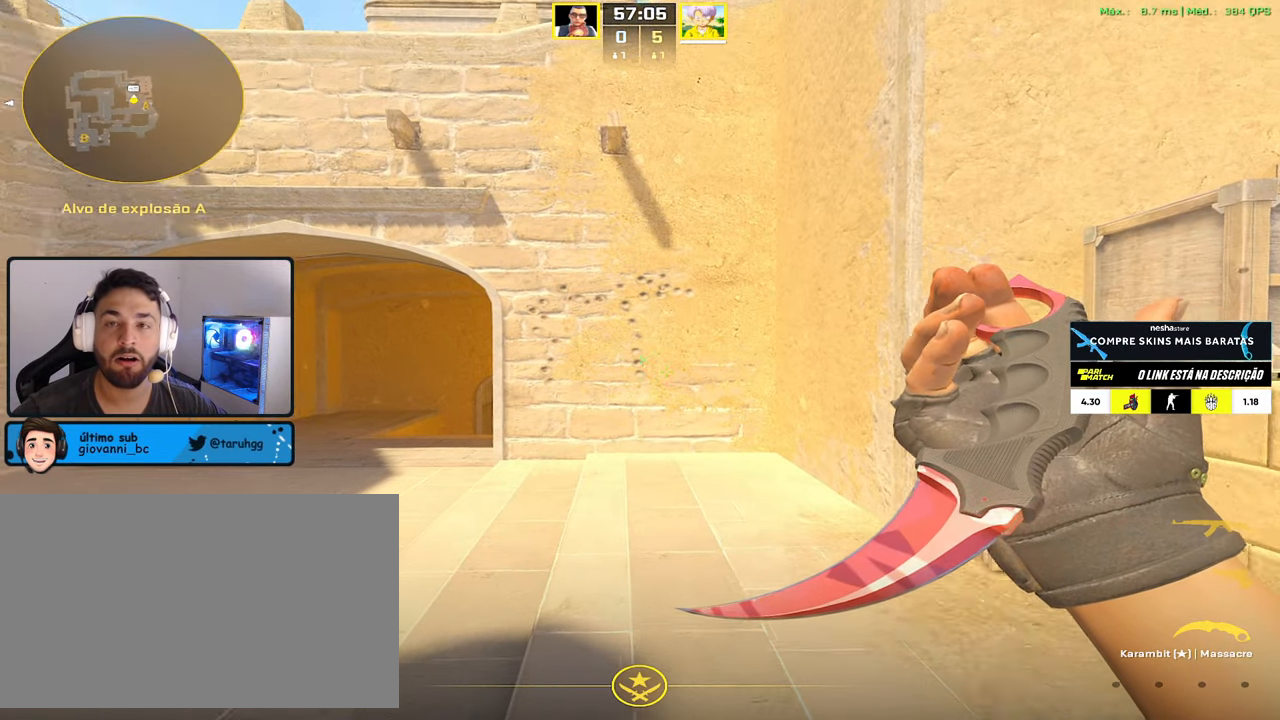
{"keys": [], "mouse": [], "events": []}
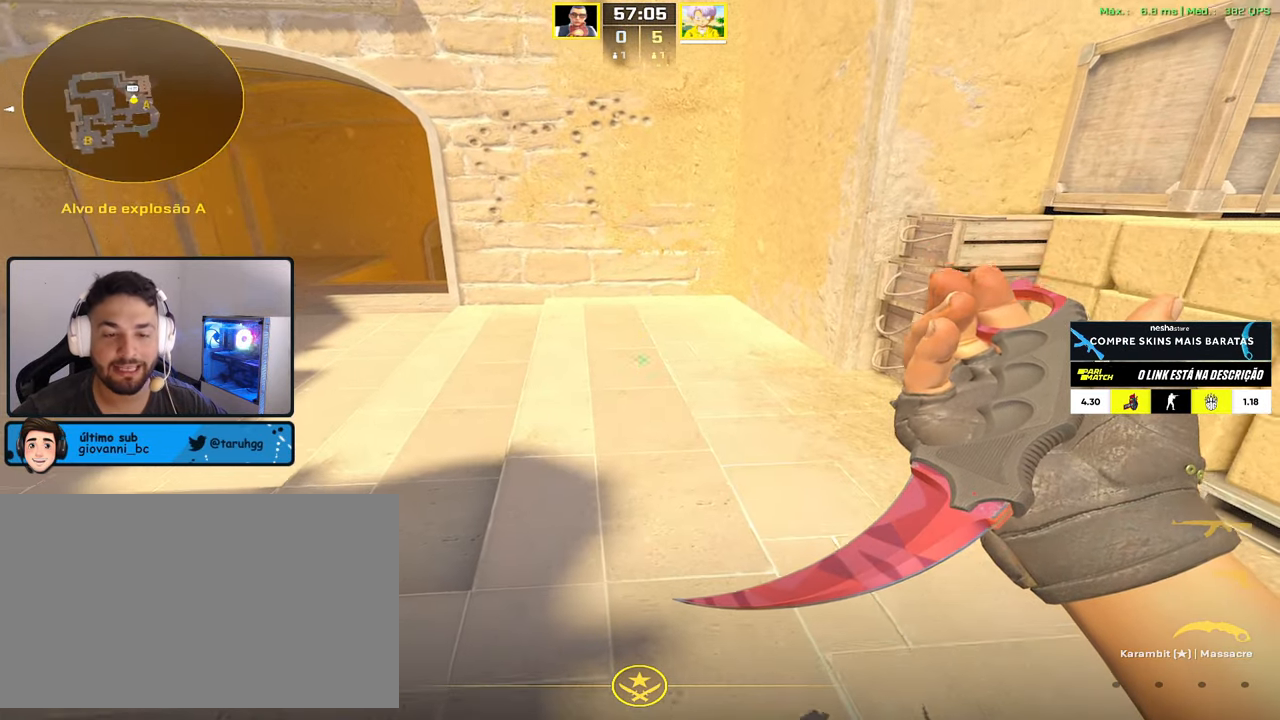
{"keys": [], "mouse": [], "events": []}
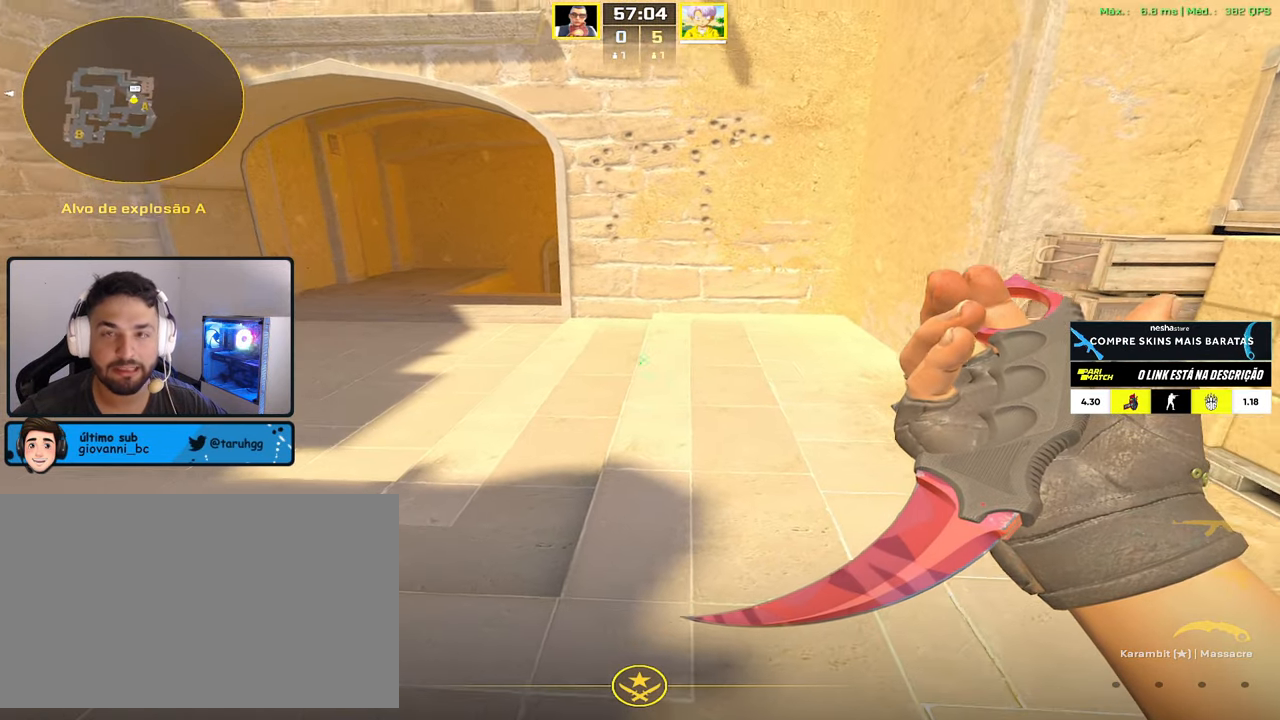
{"keys": [], "mouse": [], "events": []}
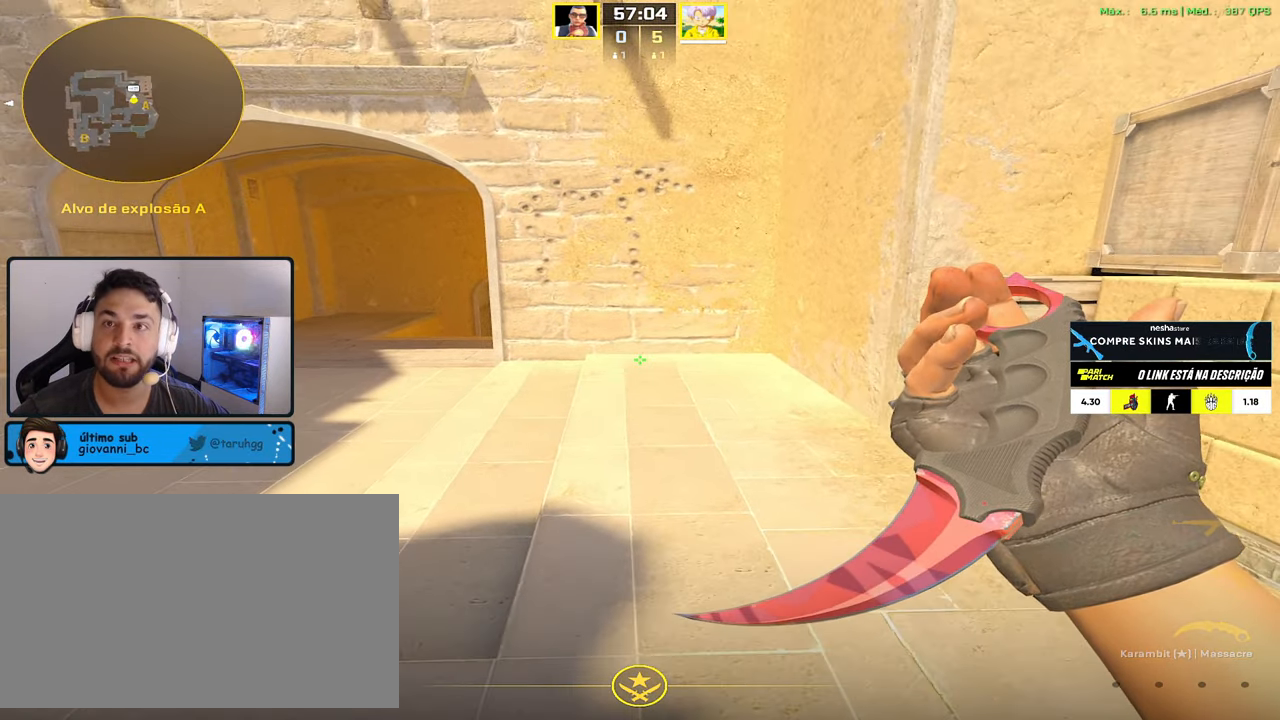
{"keys": ["1"], "mouse": [], "events": [[434, "1", "down"]]}
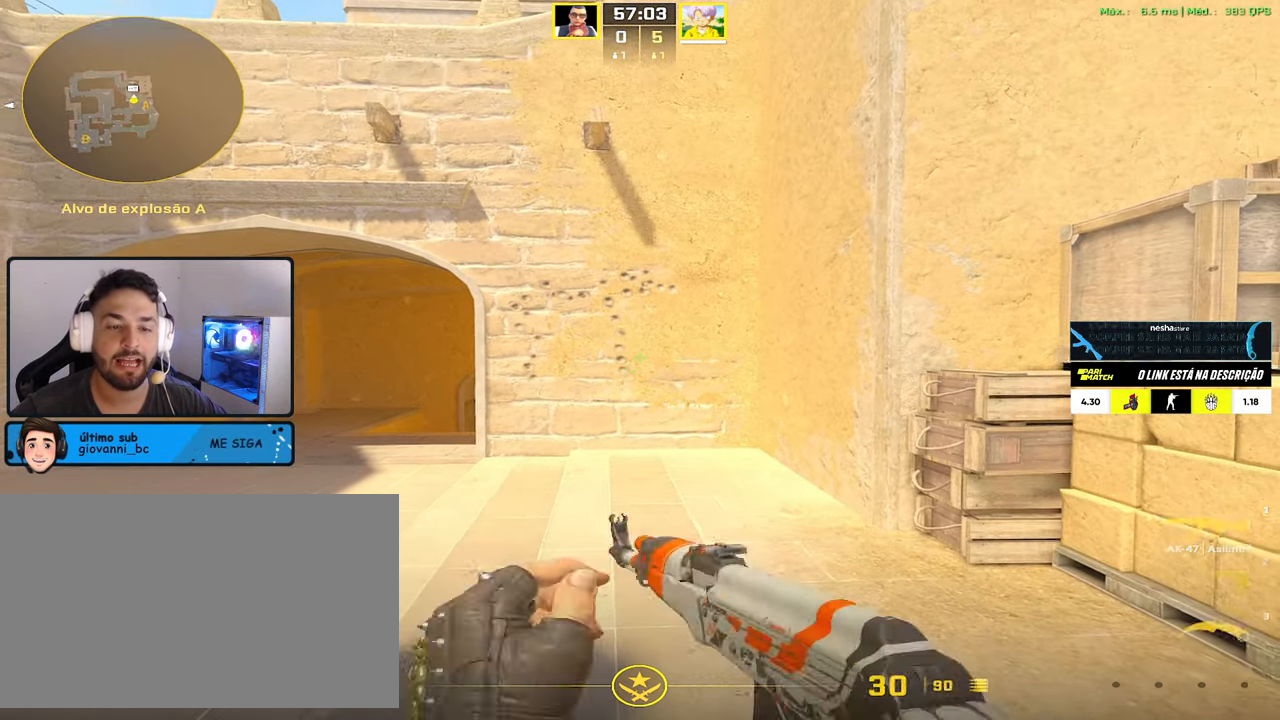
{"keys": [], "mouse": [], "events": [[17, "1", "up"], [167, "w", "down"], [250, "3", "down"], [350, "3", "up"], [350, "w", "up"]]}
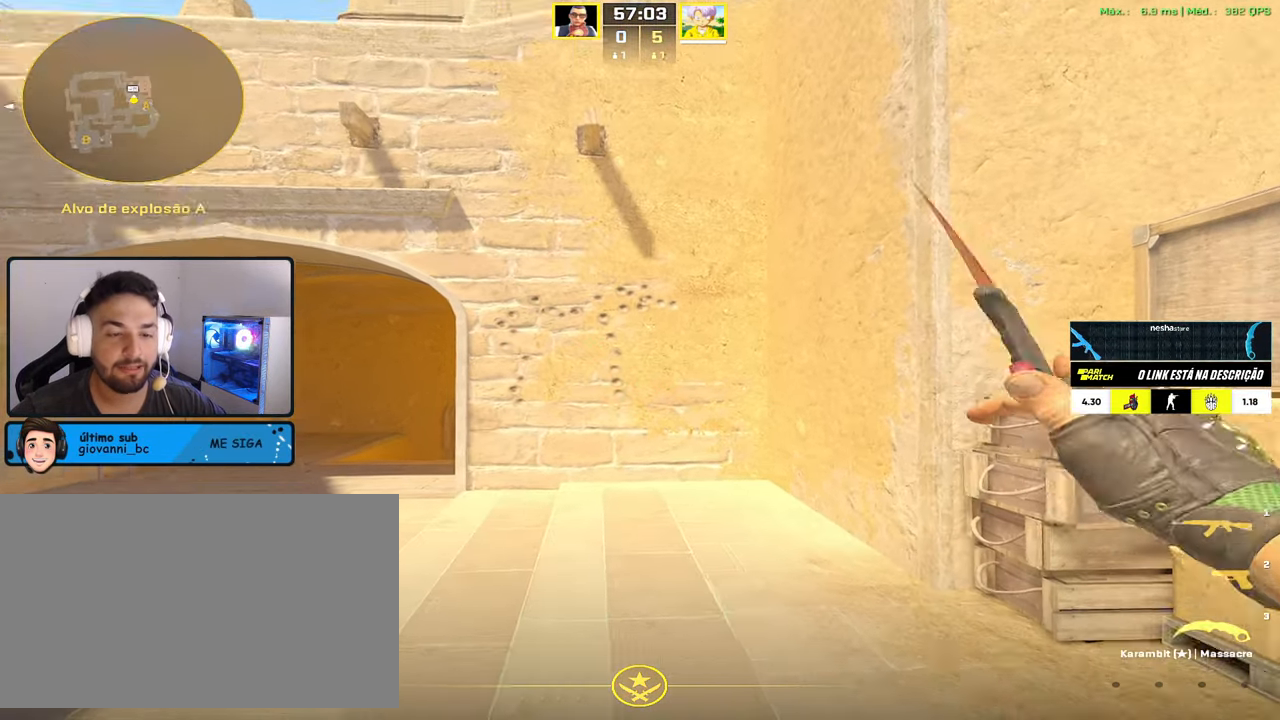
{"keys": ["a"], "mouse": [], "events": [[34, "d", "down"], [84, "d", "up"], [184, "1", "down"], [234, "1", "up"], [367, "a", "down"]]}
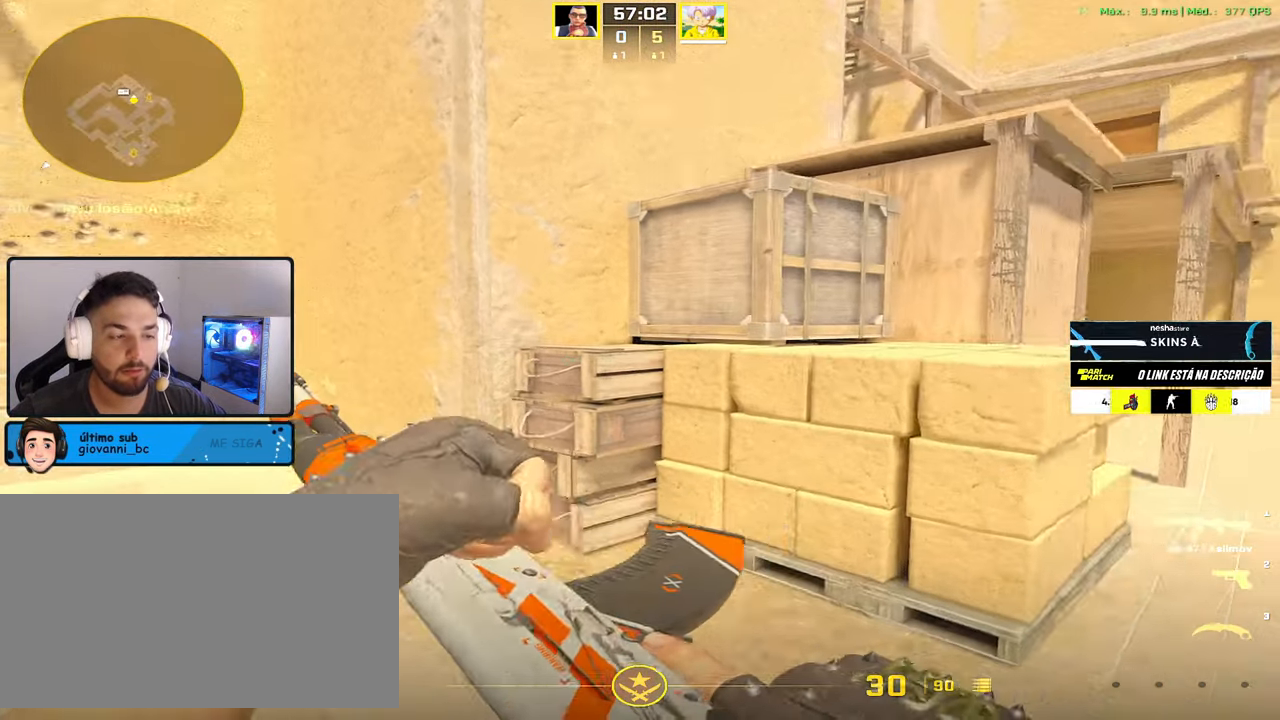
{"keys": ["a"], "mouse": [], "events": []}
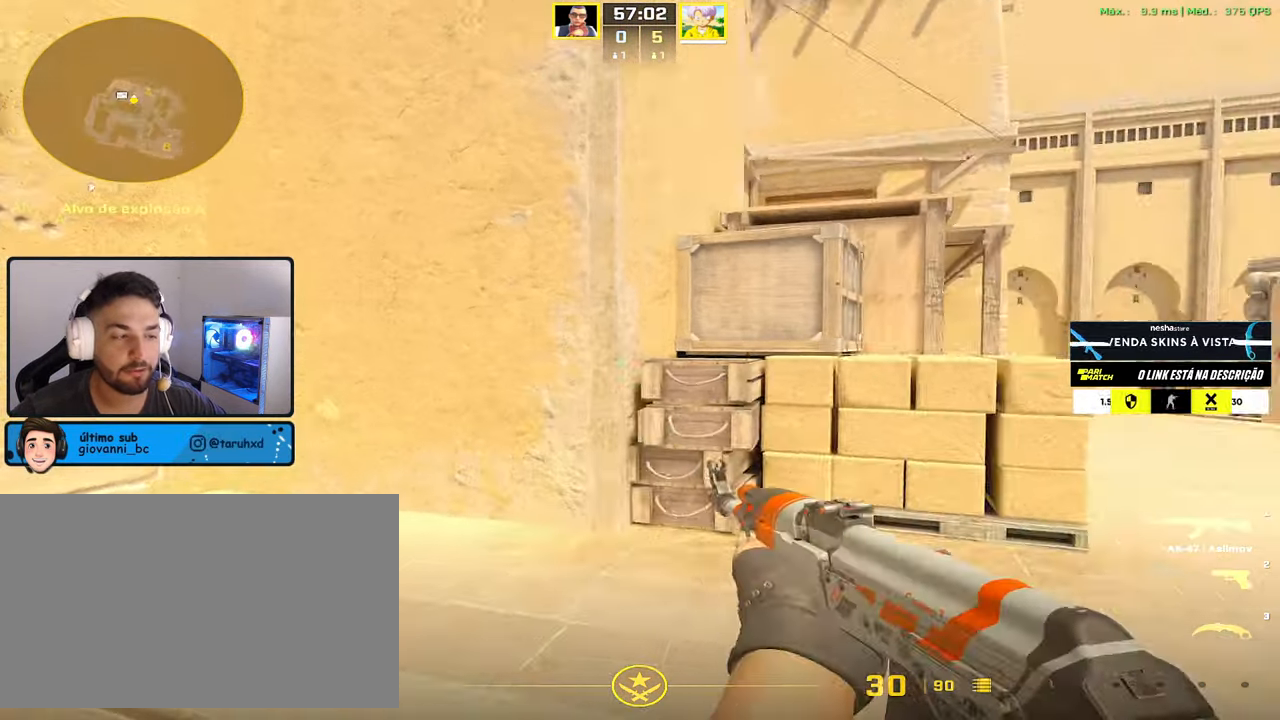
{"keys": ["a", "s"], "mouse": [], "events": [[300, "s", "down"]]}
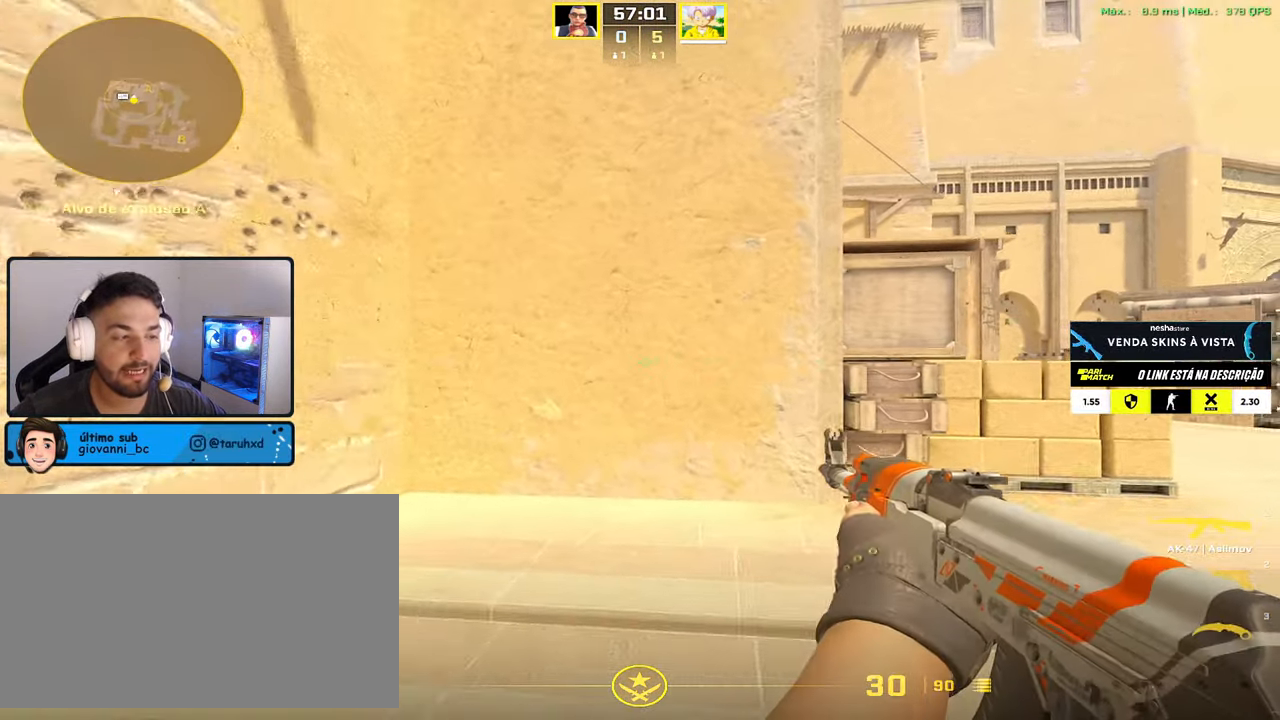
{"keys": [], "mouse": [], "events": [[84, "a", "up"], [234, "s", "up"], [367, "w", "down"], [417, "w", "up"]]}
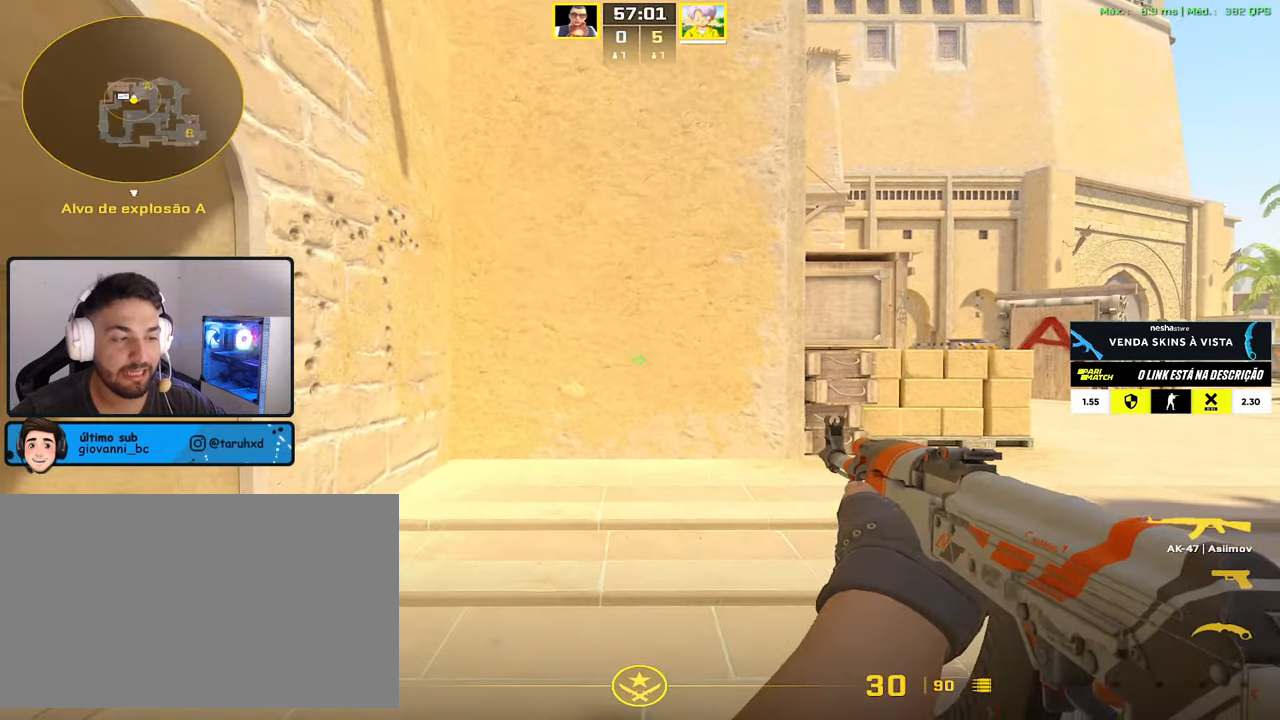
{"keys": [], "mouse": ["left"], "events": [[150, "mouse_left", "down"]]}
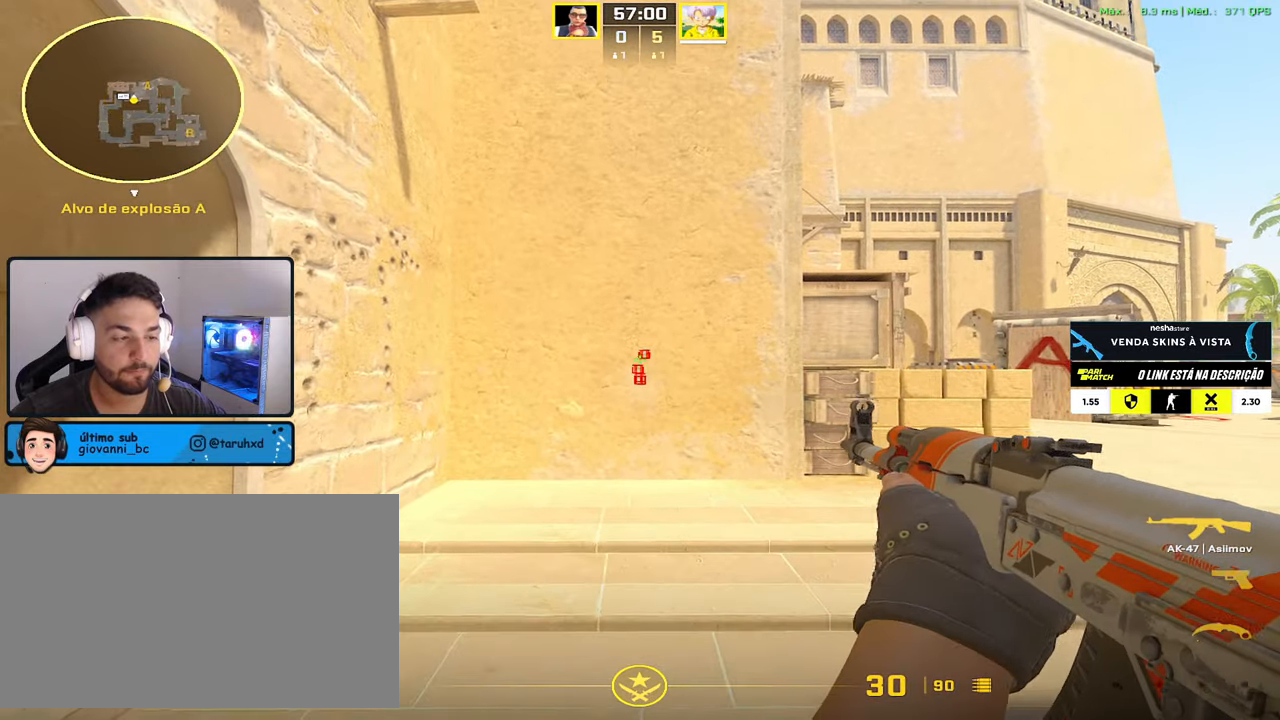
{"keys": [], "mouse": ["left"], "events": []}
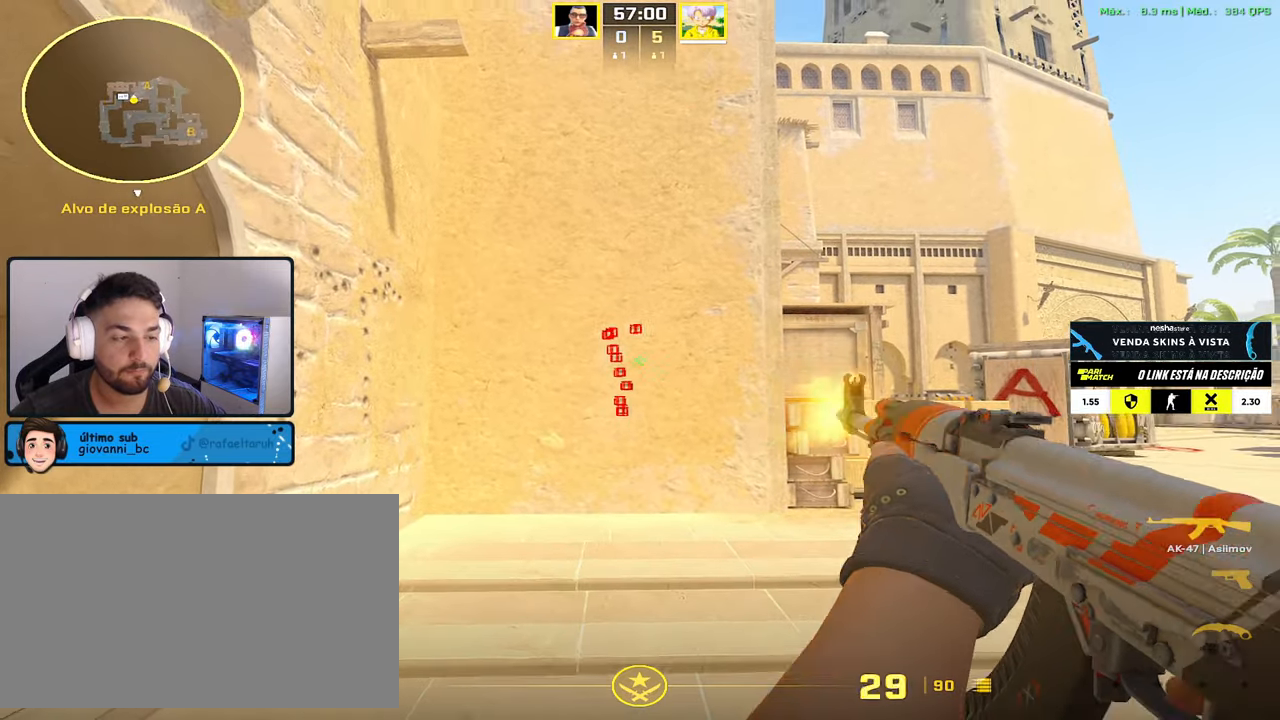
{"keys": [], "mouse": ["left"], "events": []}
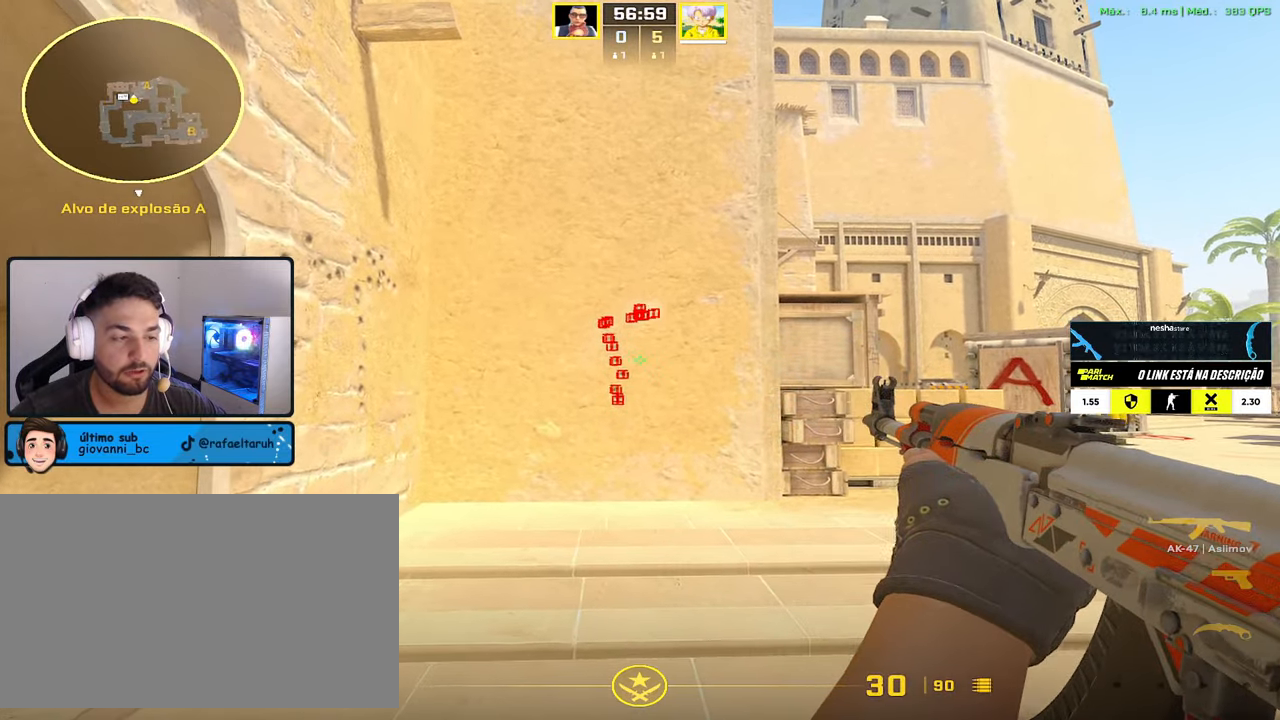
{"keys": [], "mouse": [], "events": [[334, "mouse_left", "up"]]}